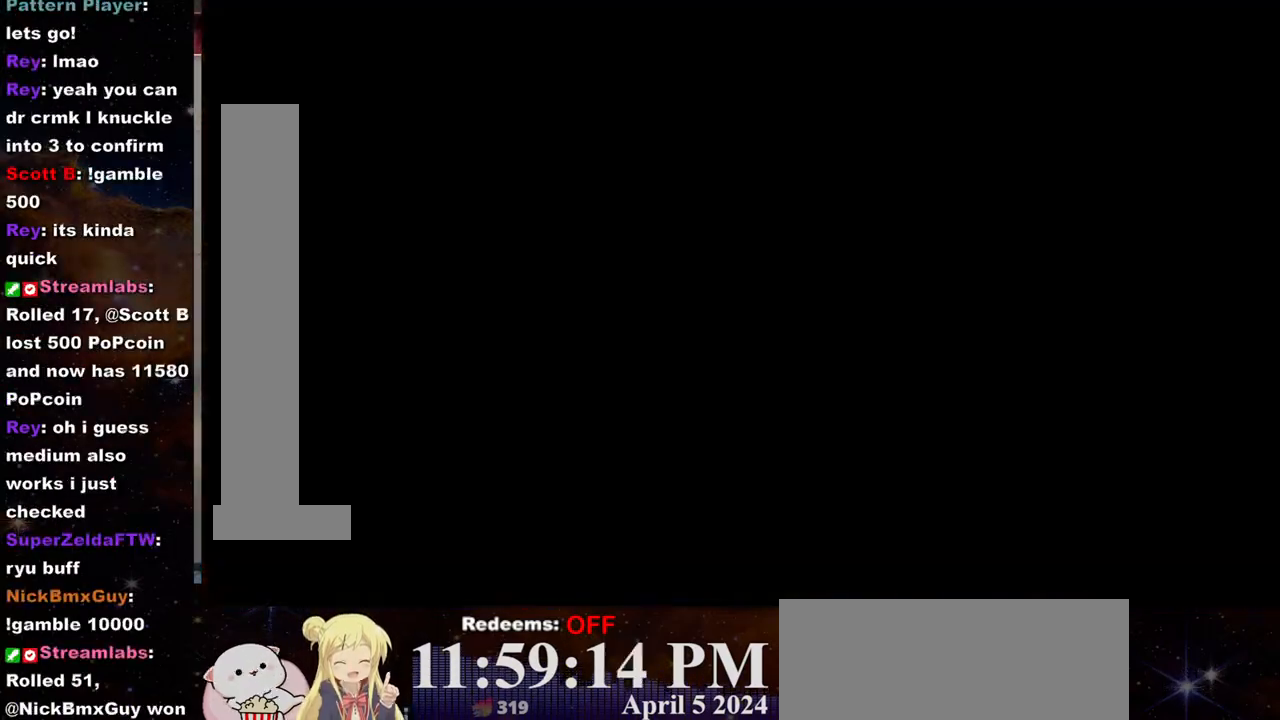
Gameplay with a controller (arcade stick); each line is a JSON object with the inputs held at the frame after it (dt_ms = milliseconds from this image to that frame). "events" lists button and stick changes between this image and that frame as [ms after this image, input, new state], when the widget could be followed in between. Not read: L3 R3.
{"dt_ms": 500, "buttons": [], "left_stick": "center", "events": []}
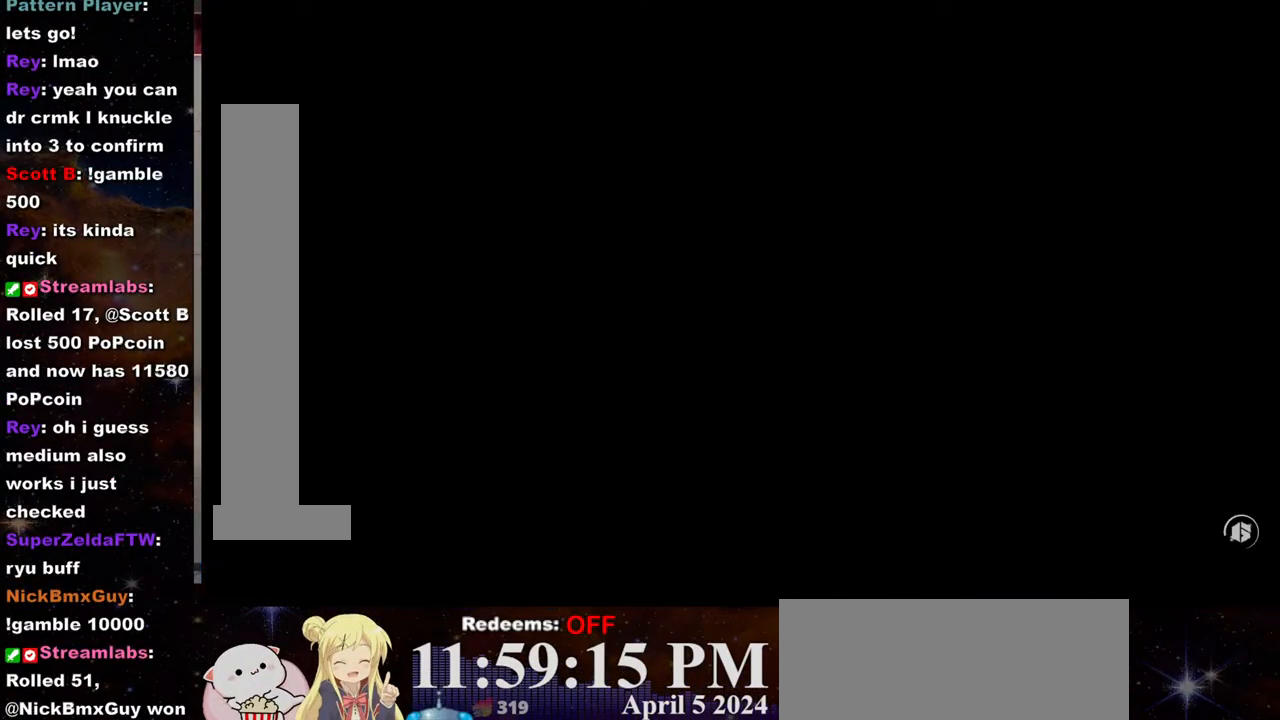
{"dt_ms": 500, "buttons": [], "left_stick": "center", "events": []}
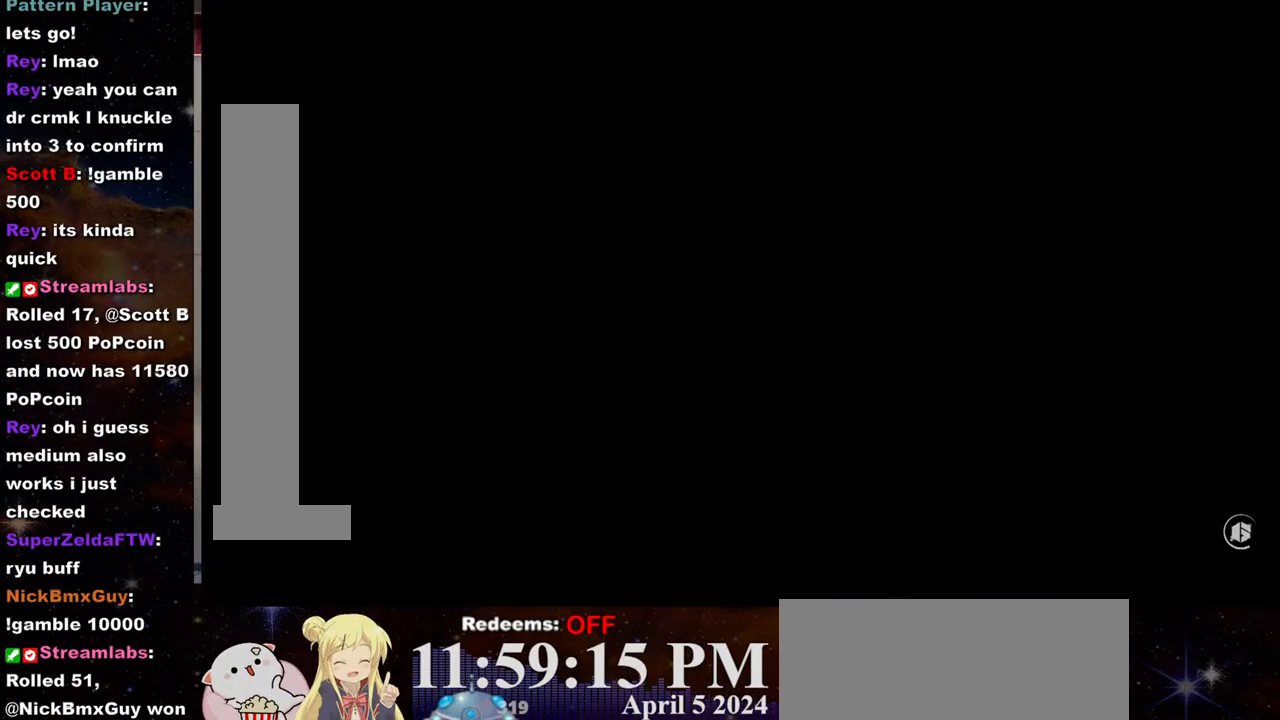
{"dt_ms": 500, "buttons": [], "left_stick": "center", "events": []}
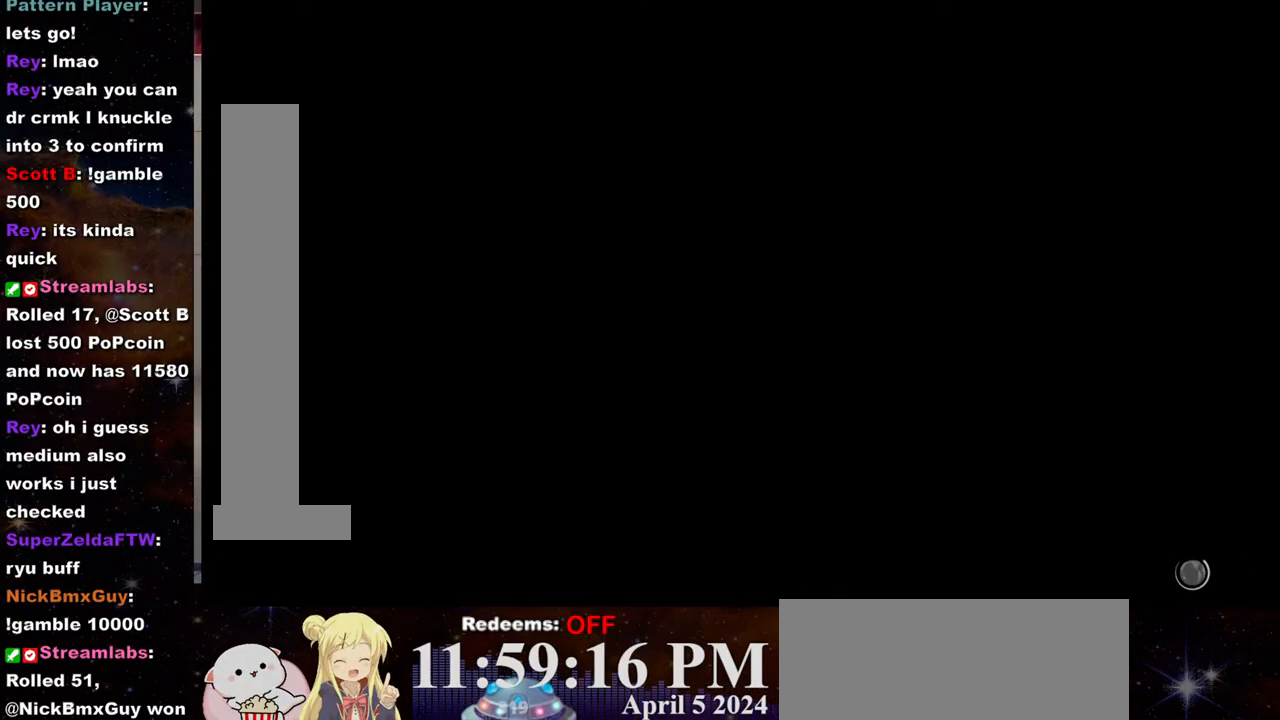
{"dt_ms": 500, "buttons": [], "left_stick": "center", "events": []}
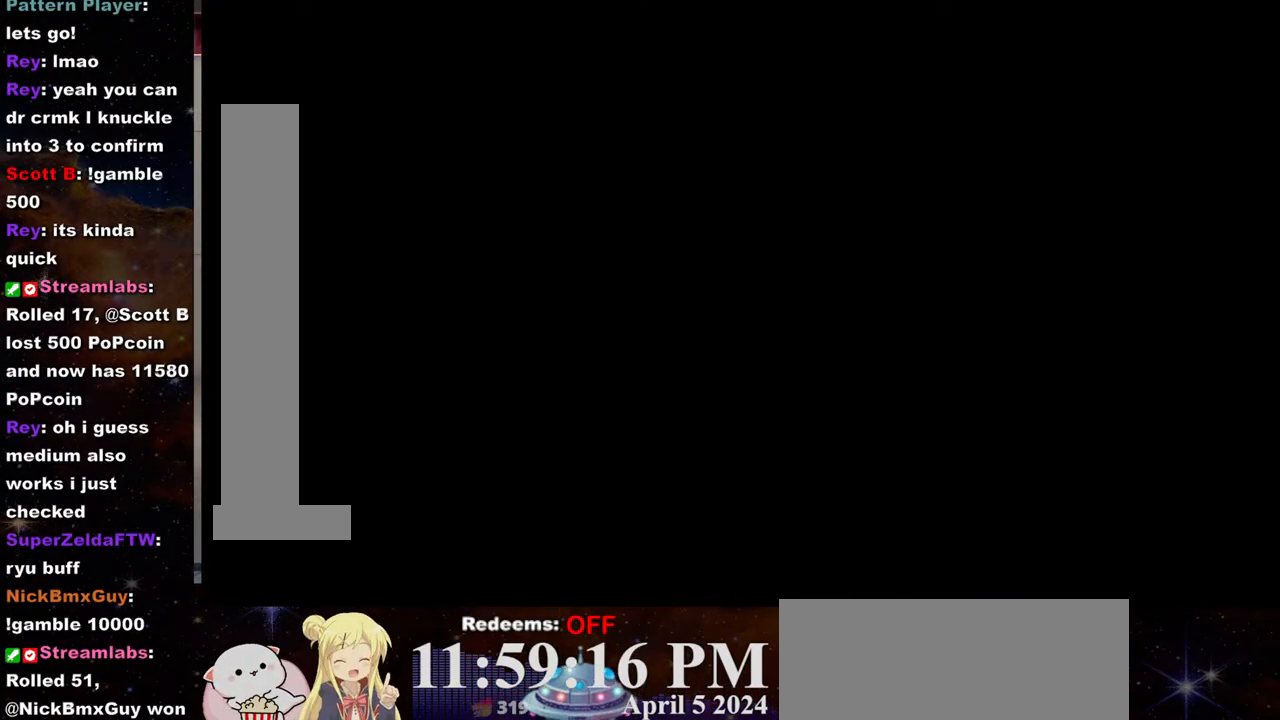
{"dt_ms": 500, "buttons": [], "left_stick": "center", "events": []}
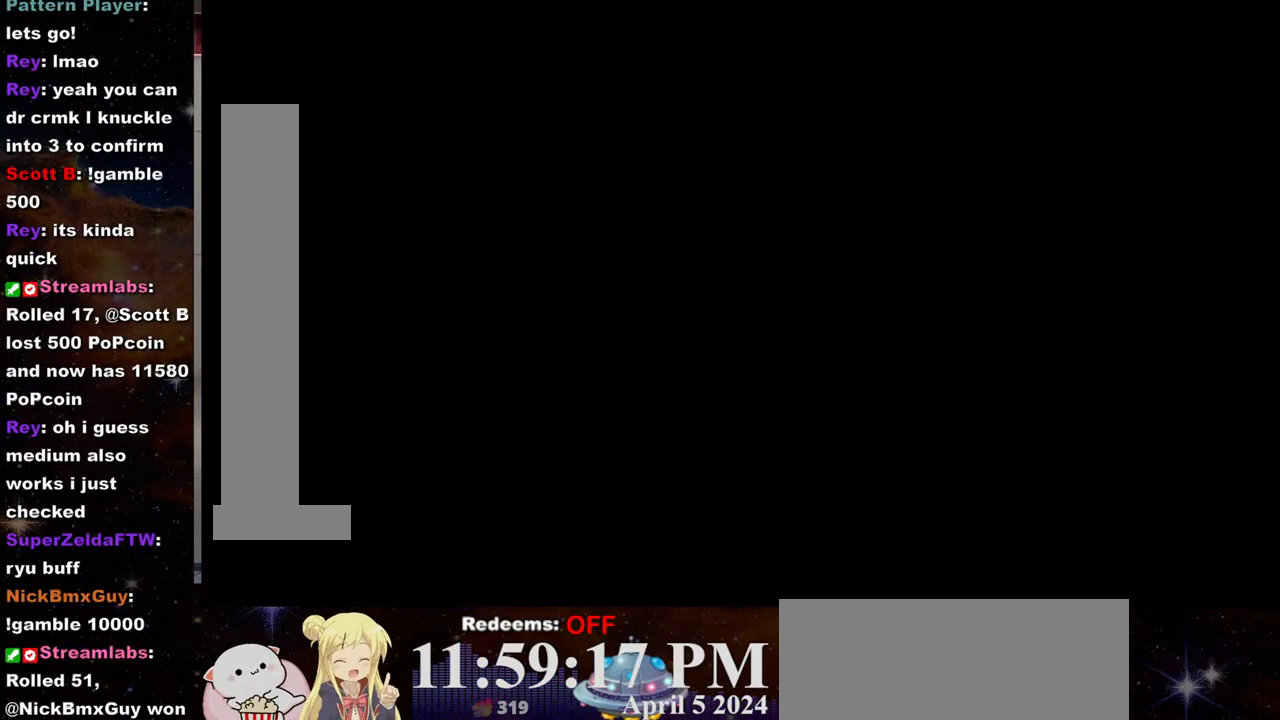
{"dt_ms": 500, "buttons": [], "left_stick": "center", "events": []}
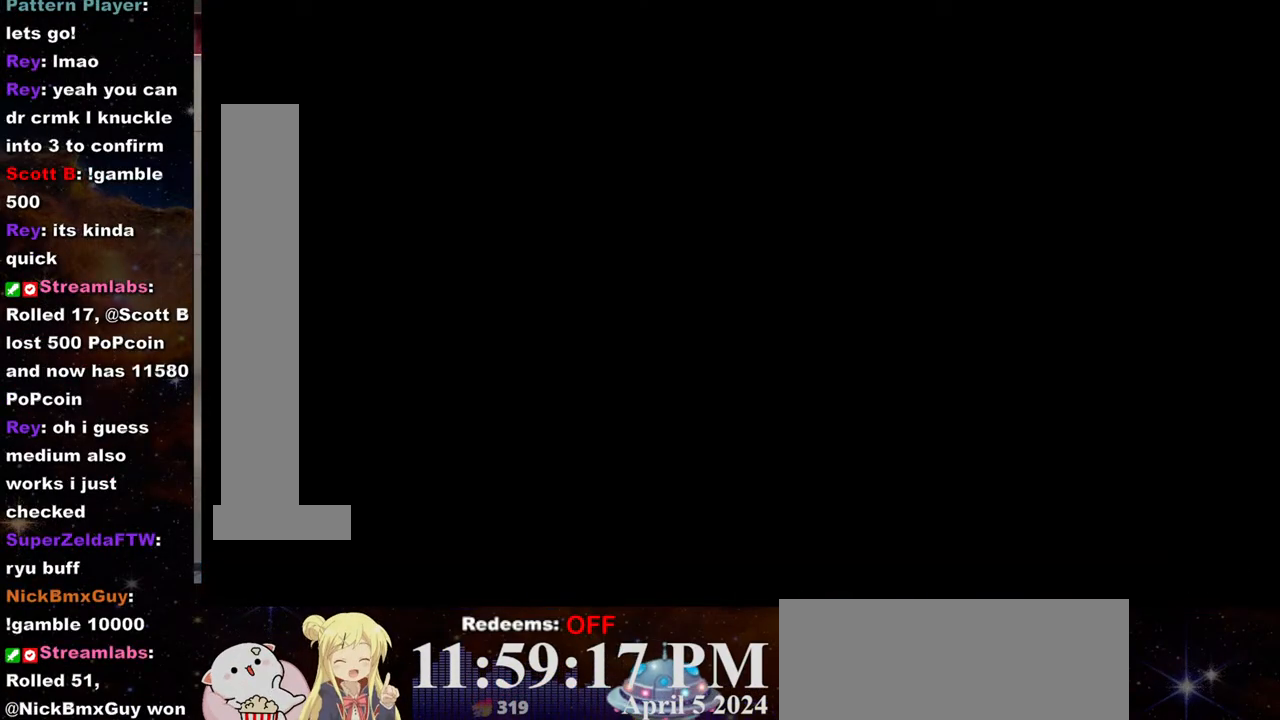
{"dt_ms": 500, "buttons": [], "left_stick": "center", "events": []}
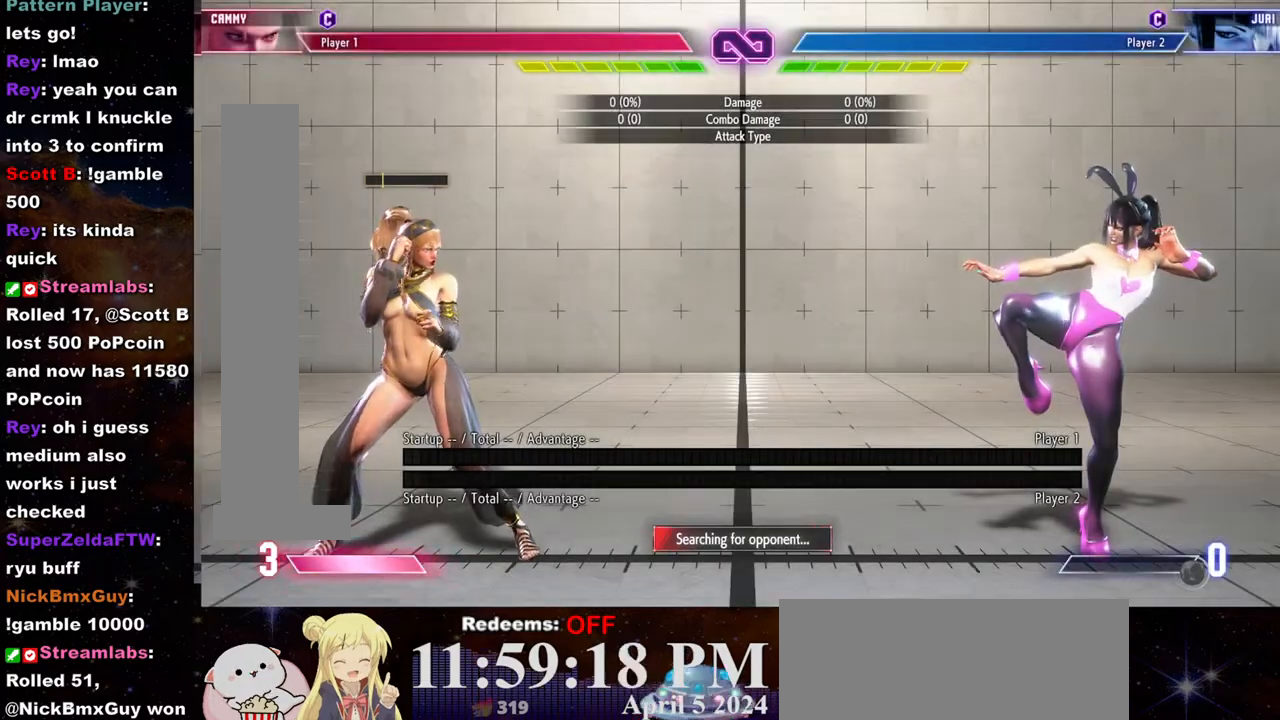
{"dt_ms": 500, "buttons": [], "left_stick": "right", "events": [[183, "left_stick", "right"]]}
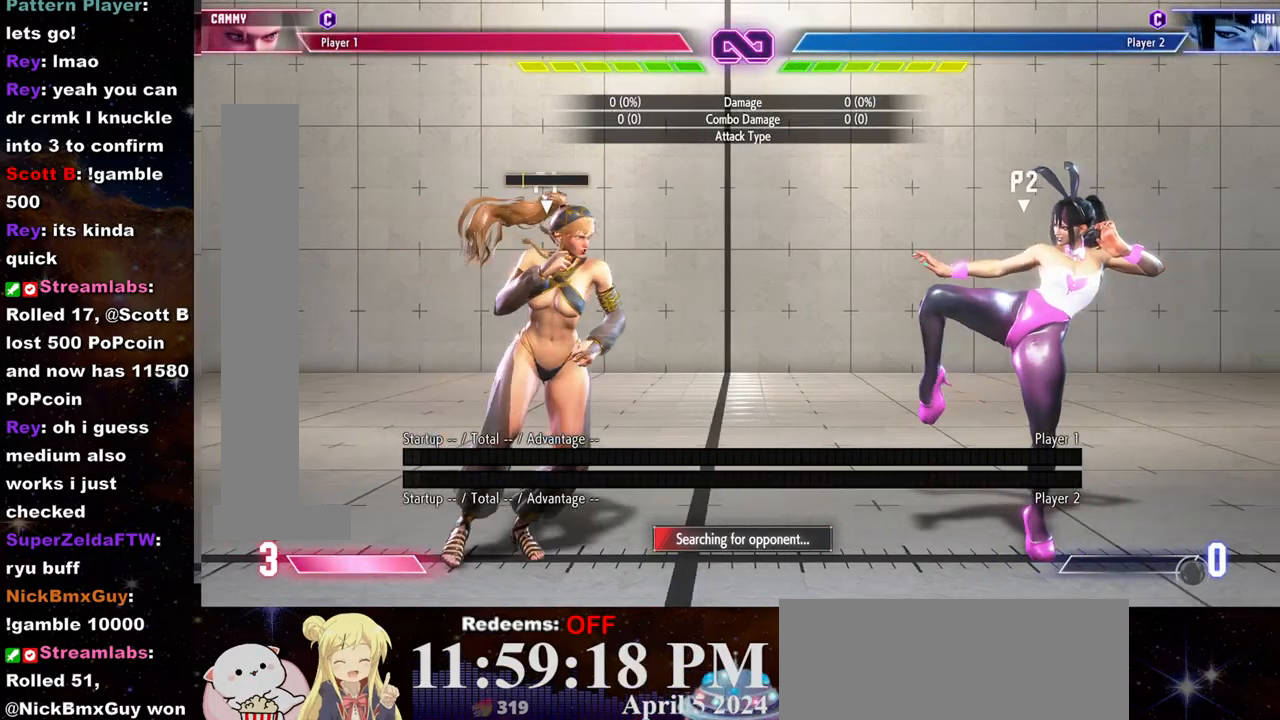
{"dt_ms": 500, "buttons": [], "left_stick": "center", "events": [[167, "left_stick", "down-left"], [233, "CIRCLE", "down"], [267, "left_stick", "center"], [300, "CIRCLE", "up"], [383, "L2", "down"], [483, "L2", "up"]]}
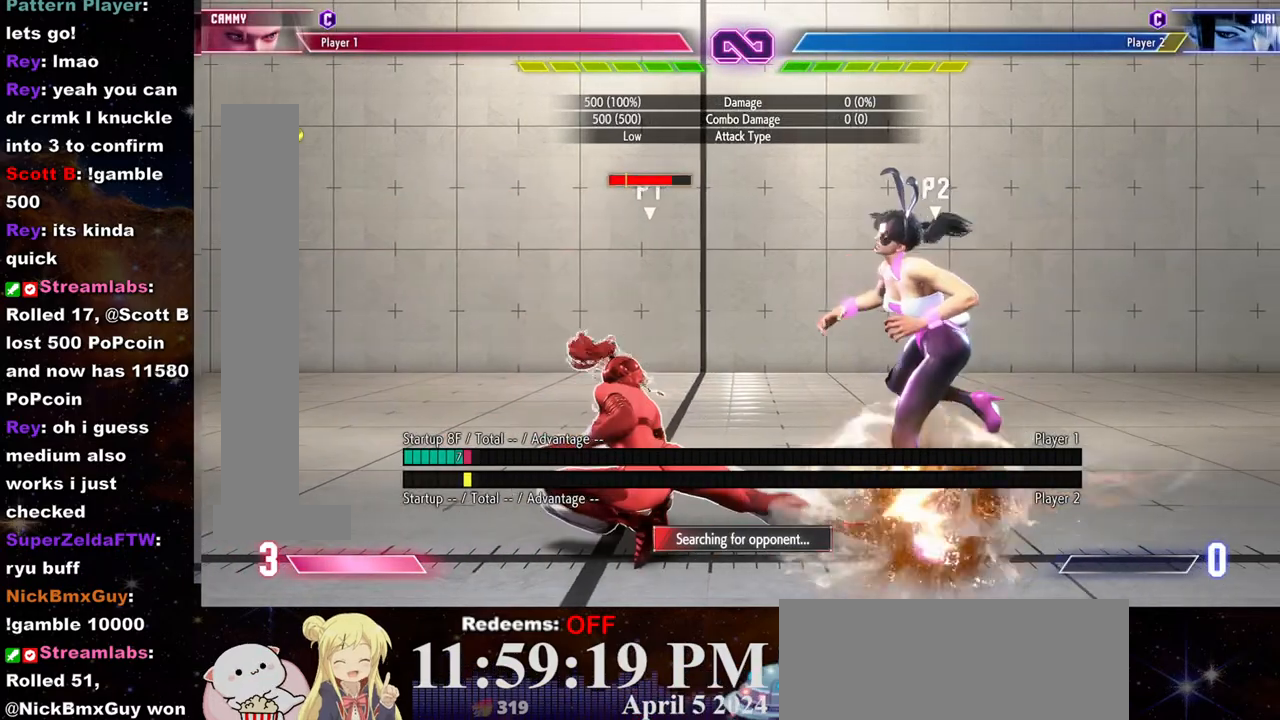
{"dt_ms": 500, "buttons": [], "left_stick": "left", "events": [[217, "left_stick", "left"], [250, "R1", "down"], [317, "R1", "up"], [417, "R1", "down"], [483, "R1", "up"]]}
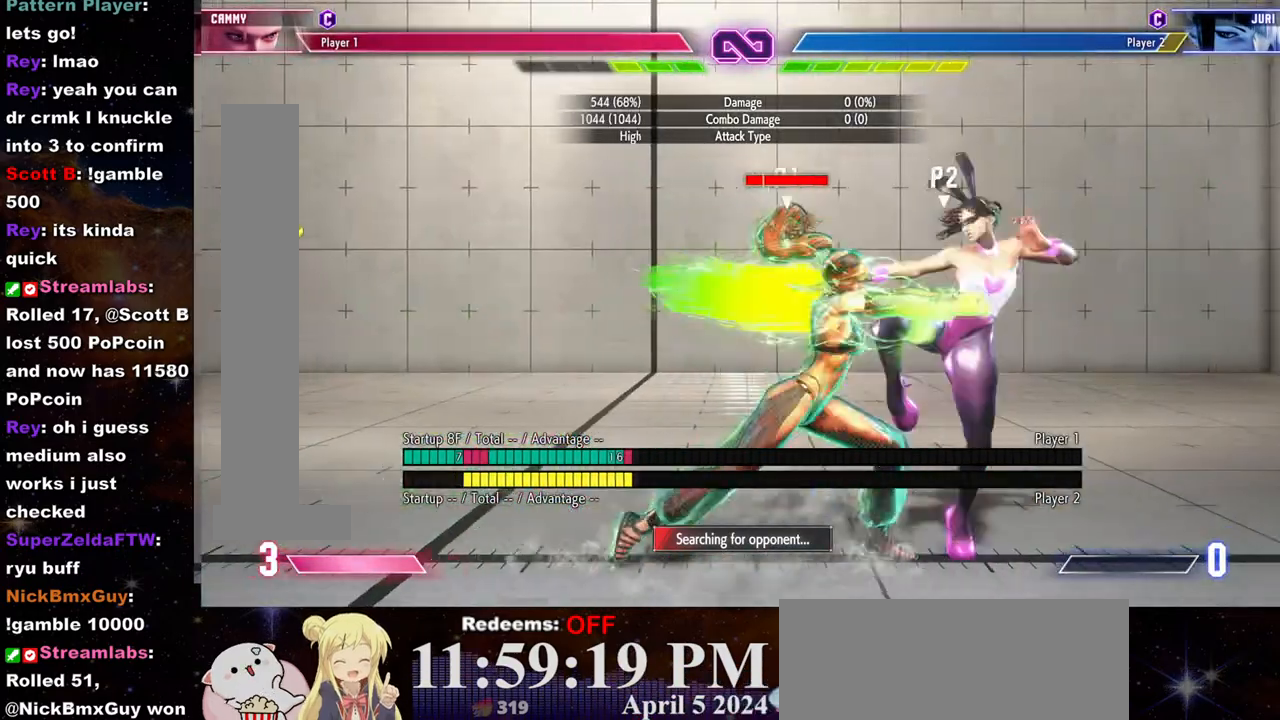
{"dt_ms": 500, "buttons": [], "left_stick": "left", "events": []}
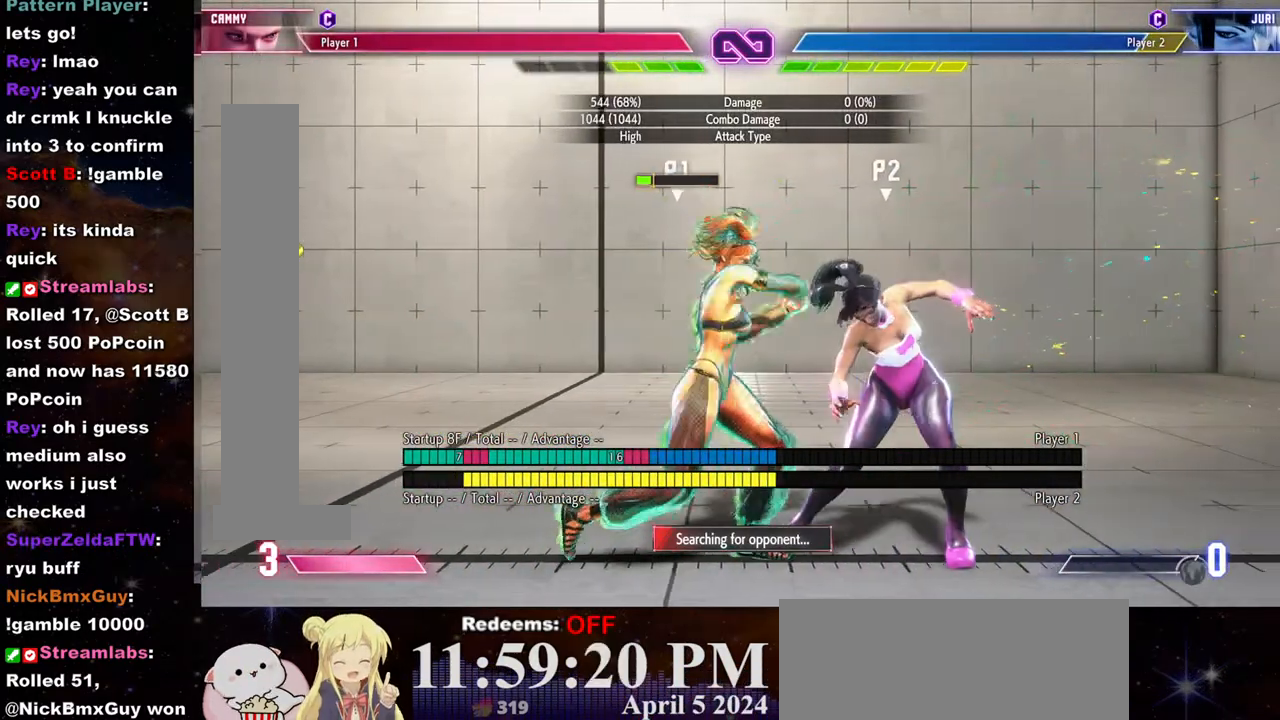
{"dt_ms": 500, "buttons": [], "left_stick": "left", "events": [[33, "TRIANGLE", "down"], [117, "TRIANGLE", "up"], [217, "R2", "down"], [483, "R2", "up"]]}
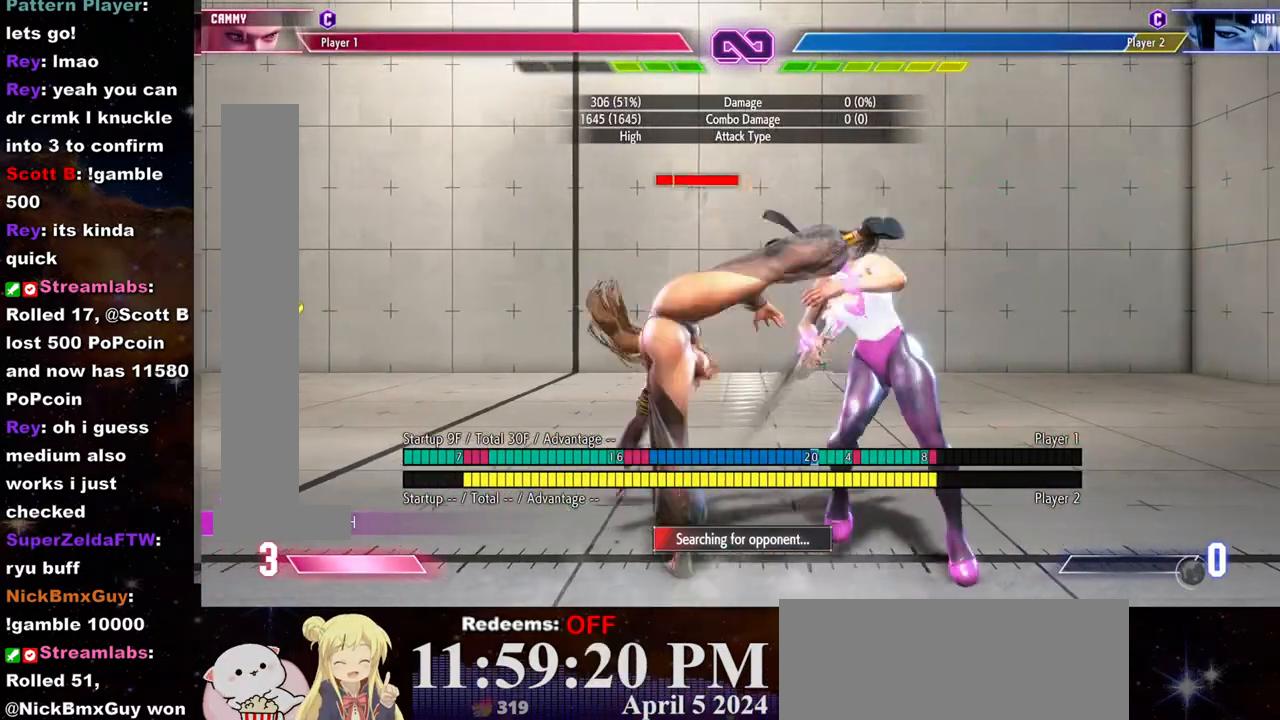
{"dt_ms": 500, "buttons": [], "left_stick": "center", "events": [[50, "left_stick", "up"], [117, "TRIANGLE", "down"], [150, "left_stick", "center"], [167, "TRIANGLE", "up"], [250, "TRIANGLE", "down"], [250, "left_stick", "down"], [300, "TRIANGLE", "up"], [367, "TRIANGLE", "down"], [383, "left_stick", "left"], [433, "TRIANGLE", "up"], [467, "left_stick", "center"]]}
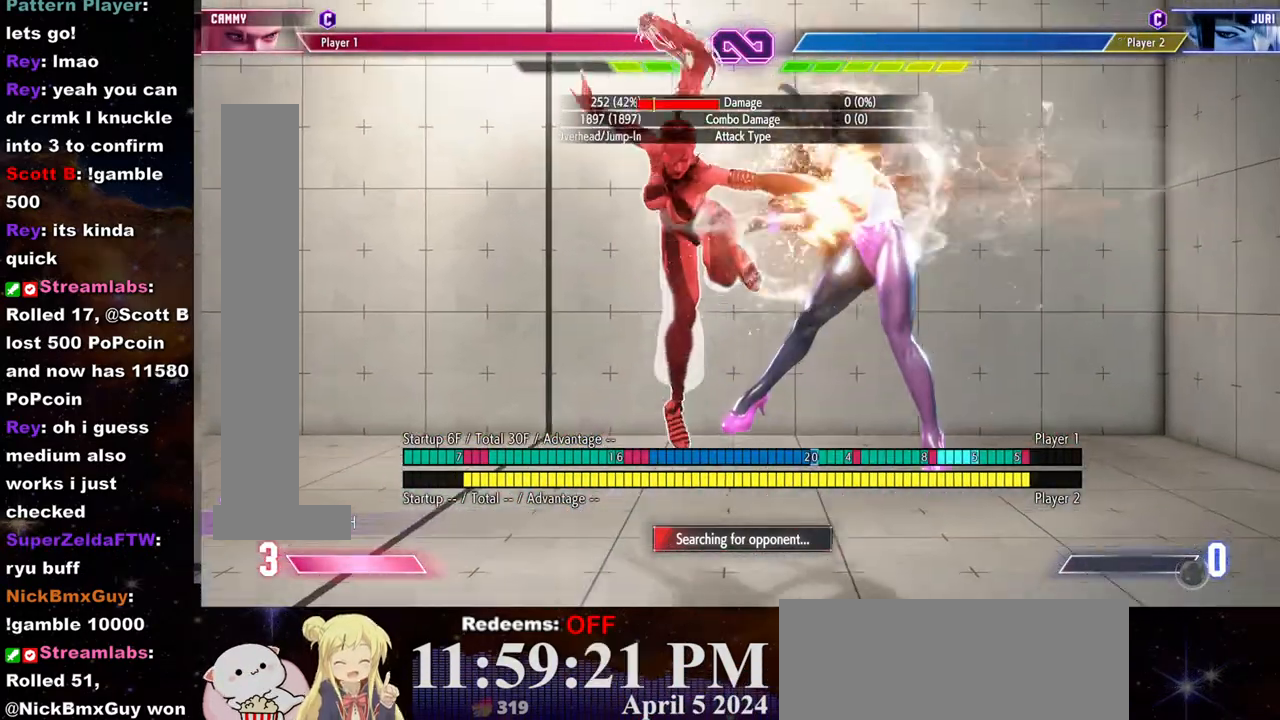
{"dt_ms": 500, "buttons": [], "left_stick": "center", "events": [[17, "R2", "down"], [67, "R2", "up"], [133, "R2", "down"], [183, "R2", "up"], [250, "R2", "down"], [300, "R2", "up"]]}
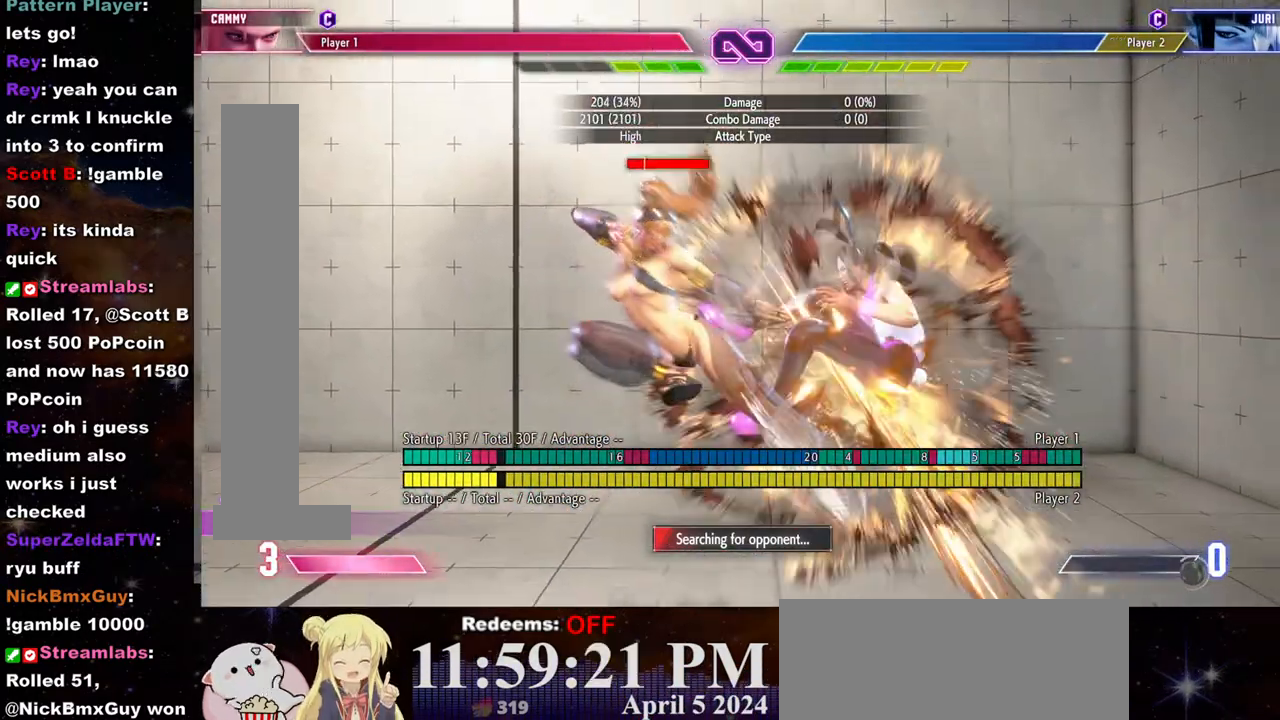
{"dt_ms": 500, "buttons": [], "left_stick": "center", "events": [[233, "left_stick", "right"], [300, "left_stick", "center"], [383, "left_stick", "right"], [450, "left_stick", "center"]]}
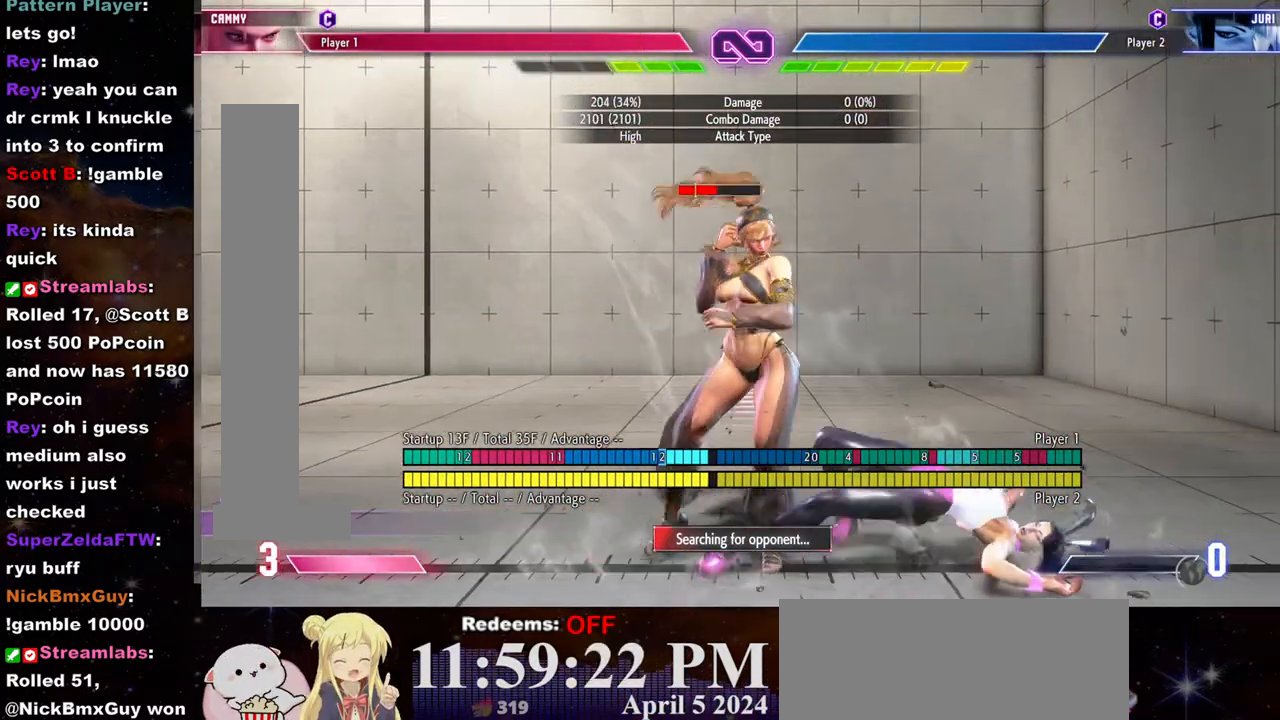
{"dt_ms": 500, "buttons": [], "left_stick": "down-left", "events": [[133, "left_stick", "down-left"], [200, "R1", "down"], [267, "R1", "up"], [333, "R1", "down"], [383, "R1", "up"]]}
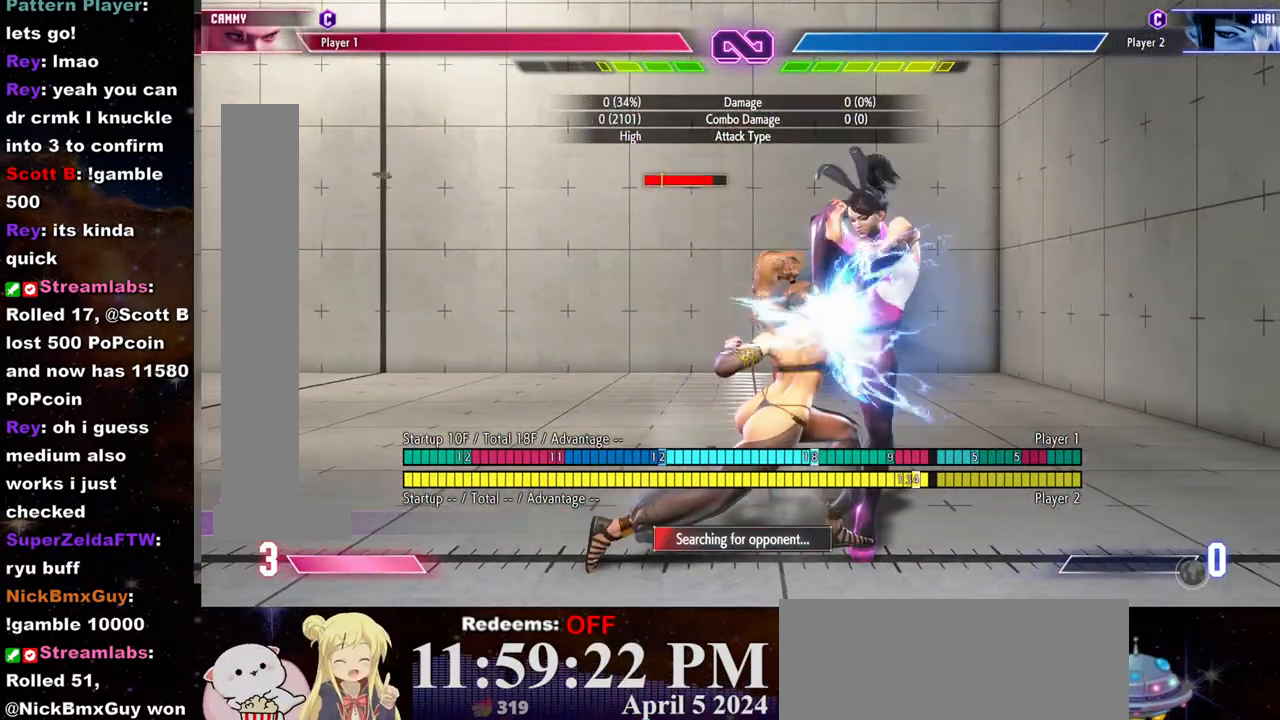
{"dt_ms": 500, "buttons": [], "left_stick": "down", "events": [[183, "left_stick", "center"], [317, "left_stick", "left"], [500, "left_stick", "down"]]}
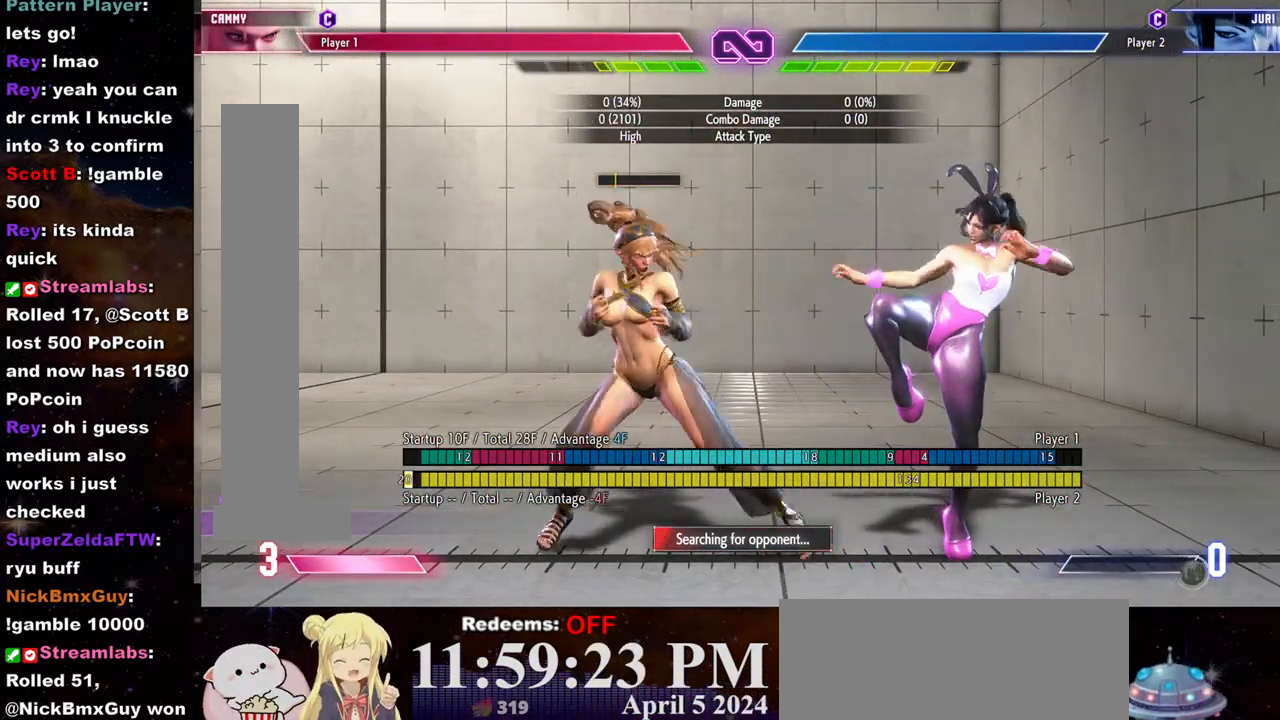
{"dt_ms": 500, "buttons": [], "left_stick": "center", "events": [[117, "CIRCLE", "down"], [133, "left_stick", "center"], [200, "CIRCLE", "up"], [267, "L2", "down"], [350, "L2", "up"]]}
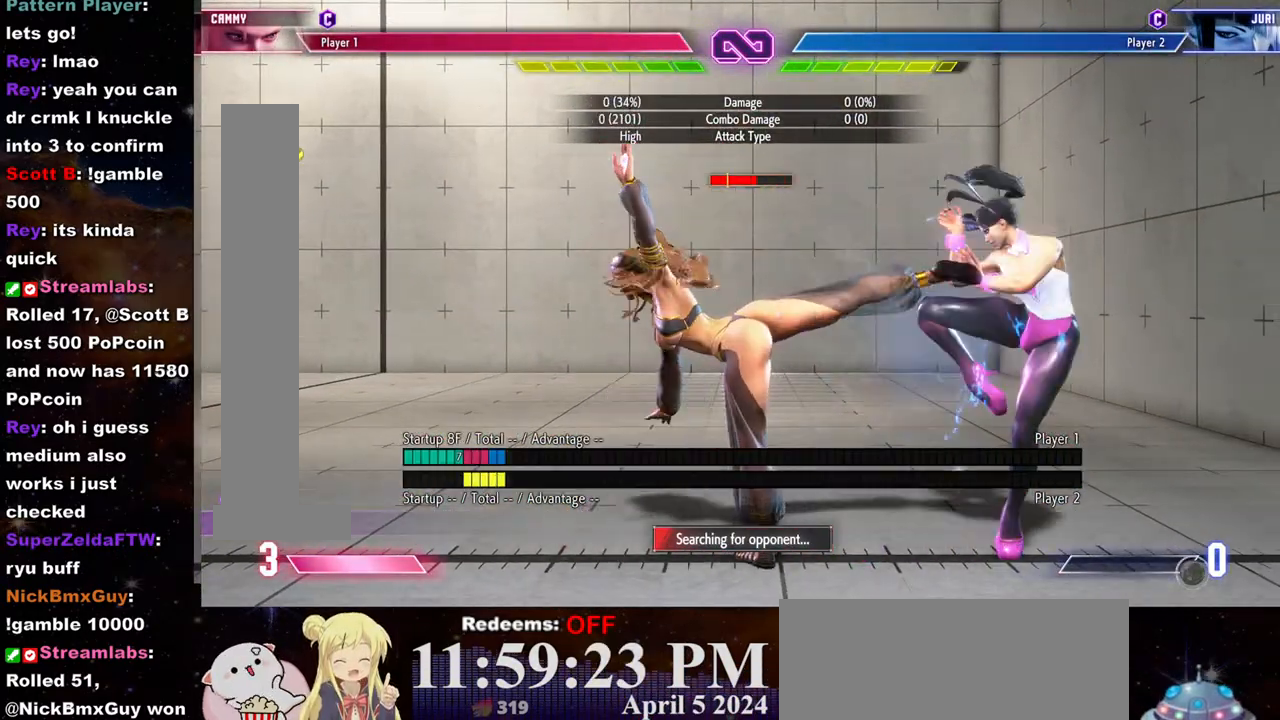
{"dt_ms": 1000, "buttons": [], "left_stick": "center"}
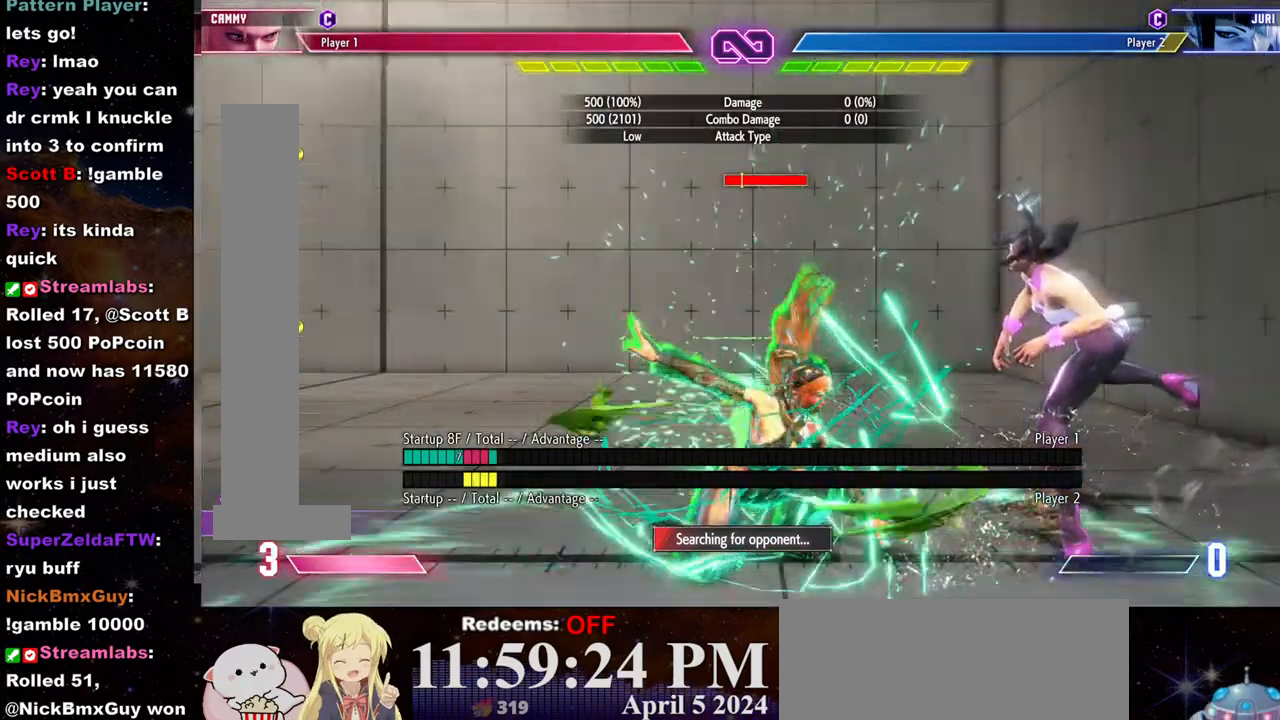
{"dt_ms": 500, "buttons": [], "left_stick": "left", "events": [[17, "R1", "down"], [33, "left_stick", "left"], [100, "R1", "up"], [200, "R1", "down"], [233, "R1", "up"]]}
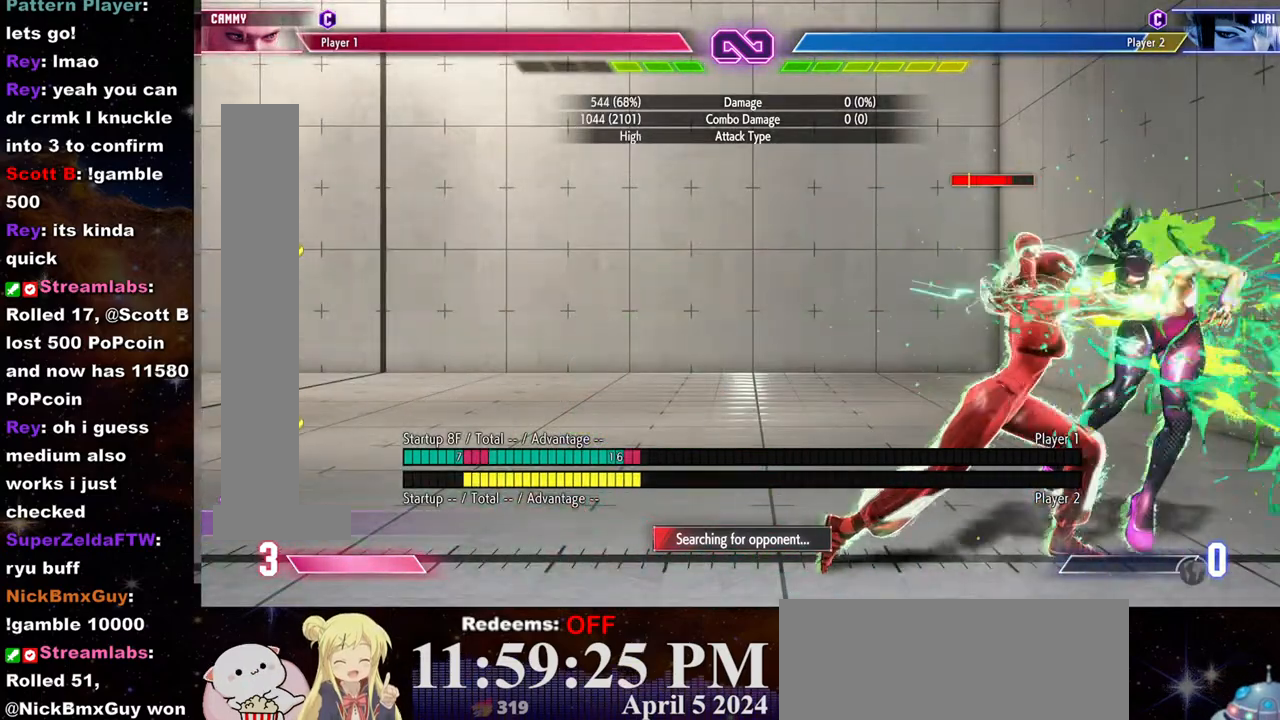
{"dt_ms": 500, "buttons": [], "left_stick": "left", "events": [[317, "TRIANGLE", "down"], [383, "TRIANGLE", "up"]]}
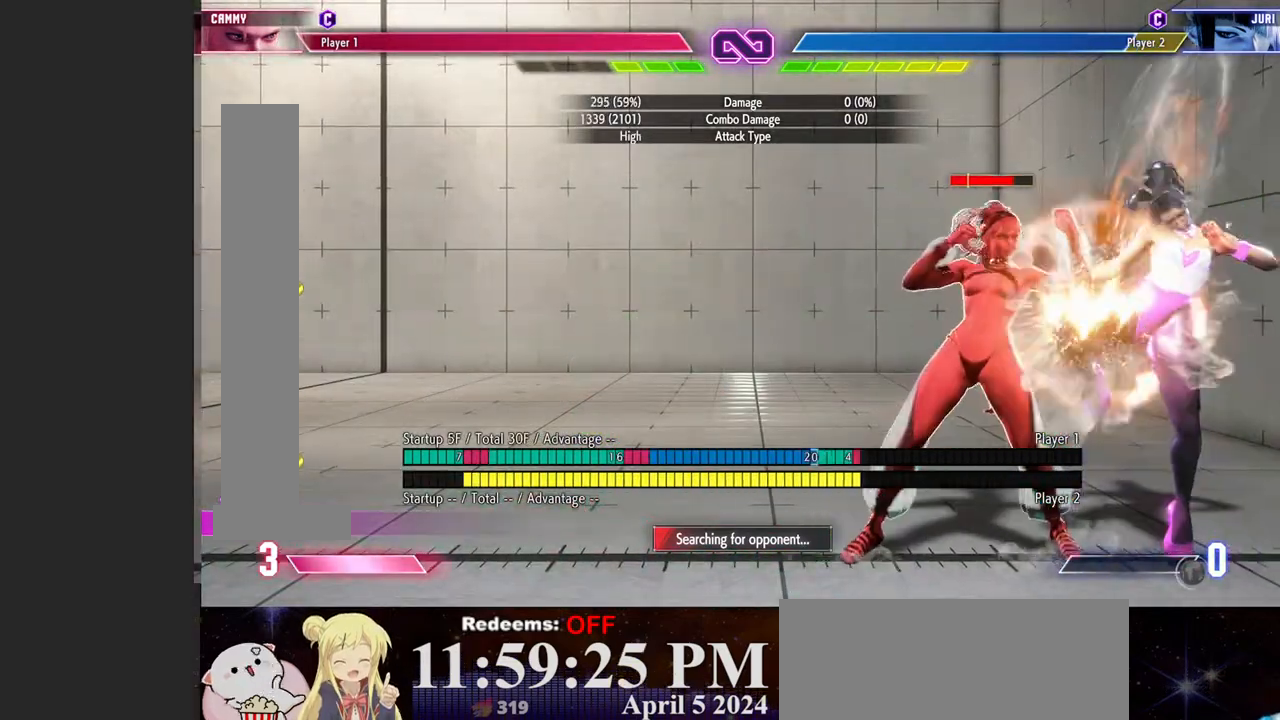
{"dt_ms": 500, "buttons": [], "left_stick": "center", "events": [[17, "R2", "down"], [233, "R2", "up"], [350, "left_stick", "up"], [400, "TRIANGLE", "down"], [433, "left_stick", "center"], [483, "TRIANGLE", "up"]]}
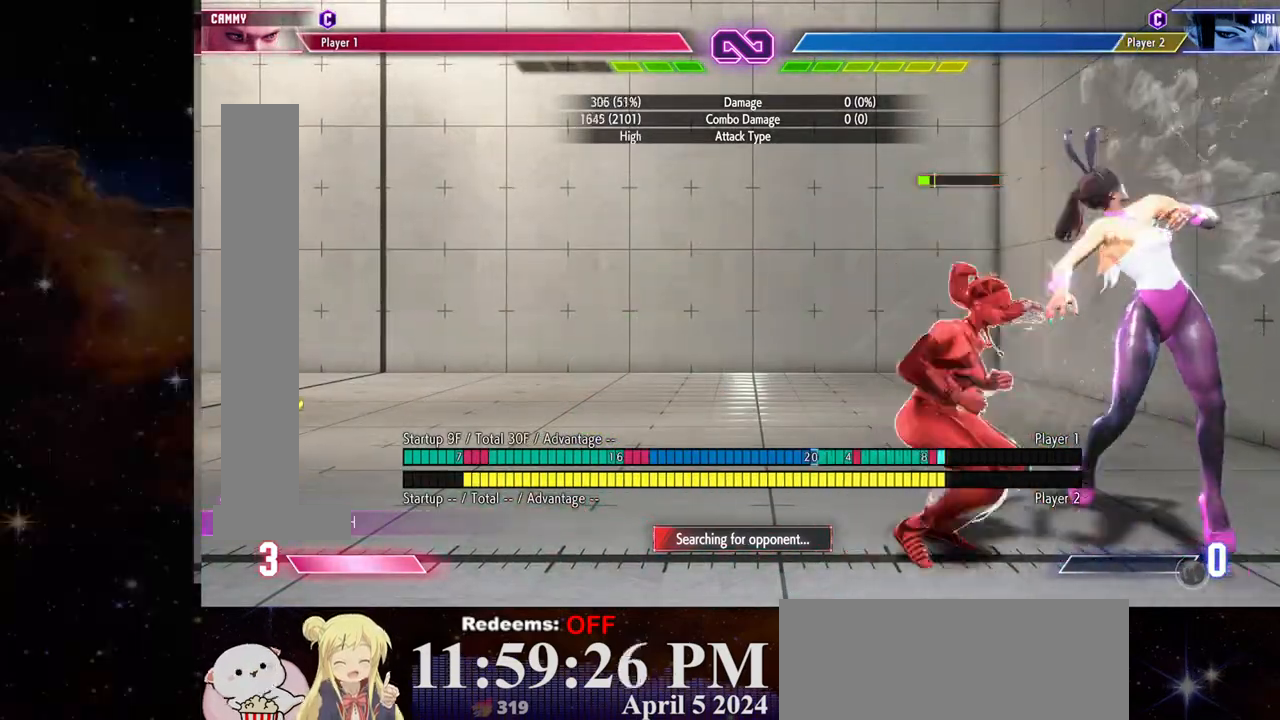
{"dt_ms": 500, "buttons": [], "left_stick": "center", "events": [[50, "TRIANGLE", "down"], [50, "left_stick", "down"], [100, "TRIANGLE", "up"], [150, "TRIANGLE", "down"], [167, "left_stick", "left"], [217, "TRIANGLE", "up"], [267, "left_stick", "center"], [317, "R2", "down"], [367, "R2", "up"], [433, "R2", "down"], [467, "R2", "up"]]}
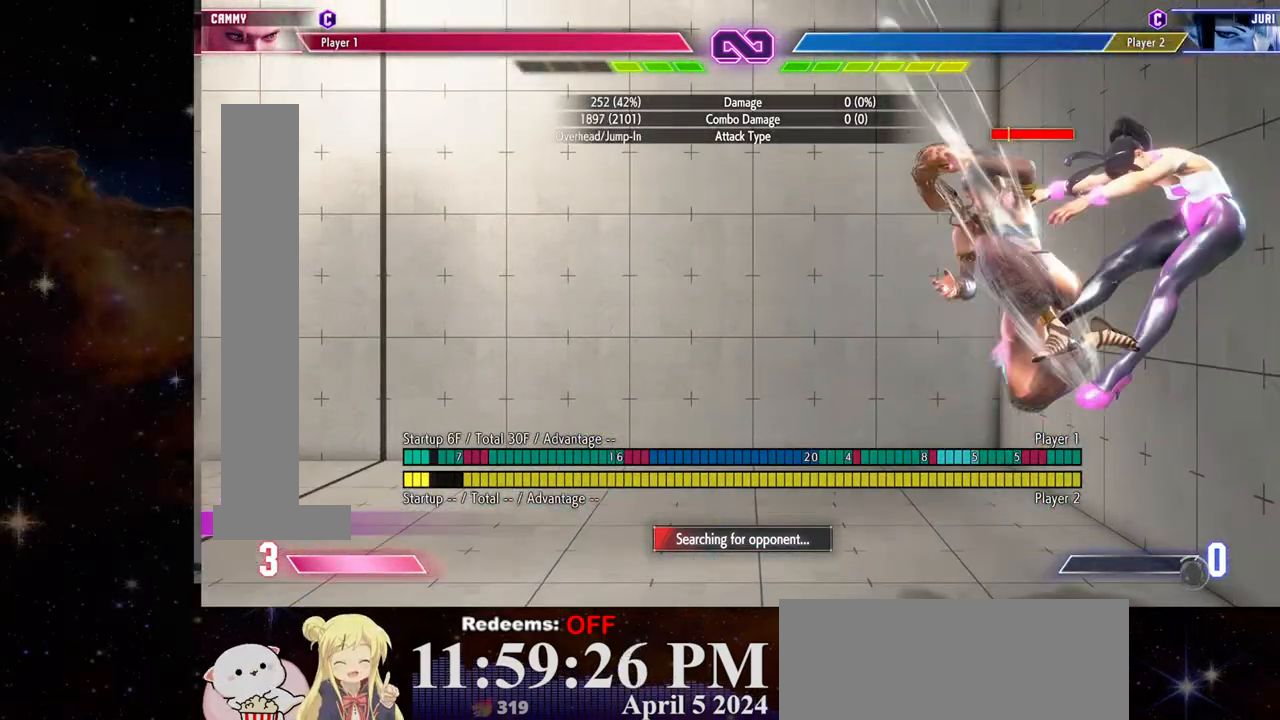
{"dt_ms": 500, "buttons": [], "left_stick": "center", "events": [[33, "R2", "down"], [117, "R2", "up"]]}
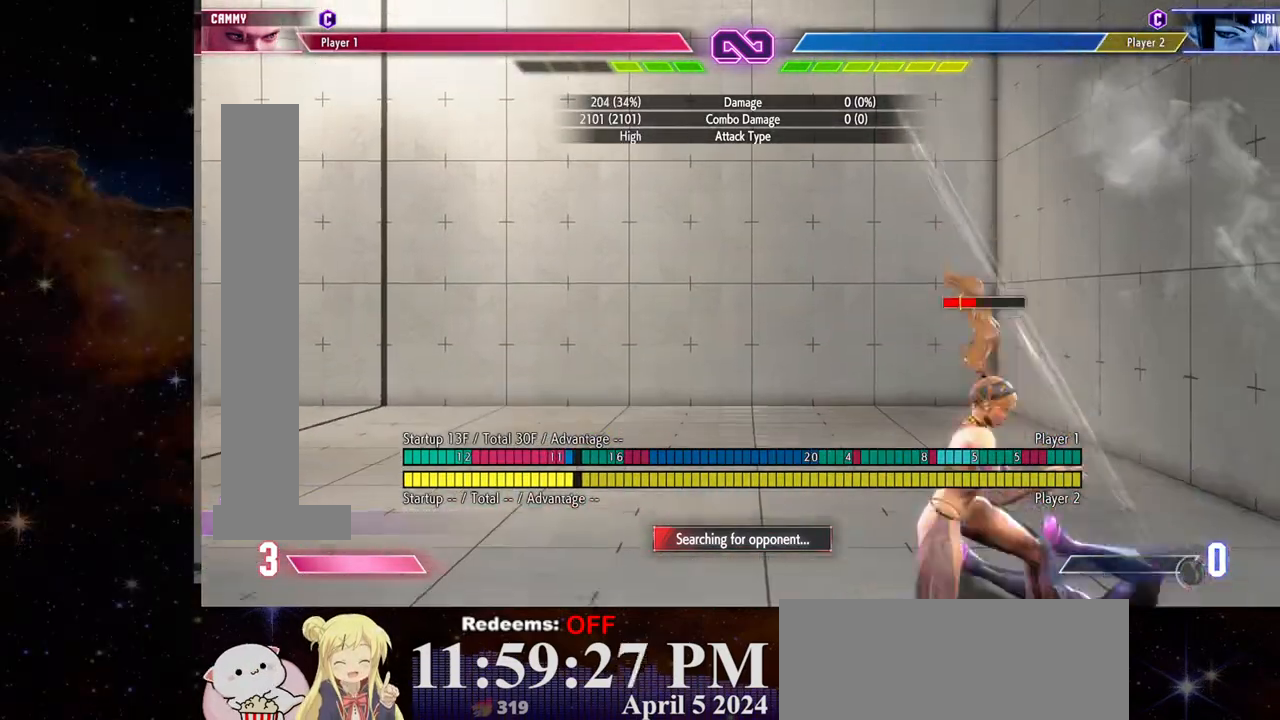
{"dt_ms": 500, "buttons": [], "left_stick": "left", "events": [[383, "left_stick", "left"]]}
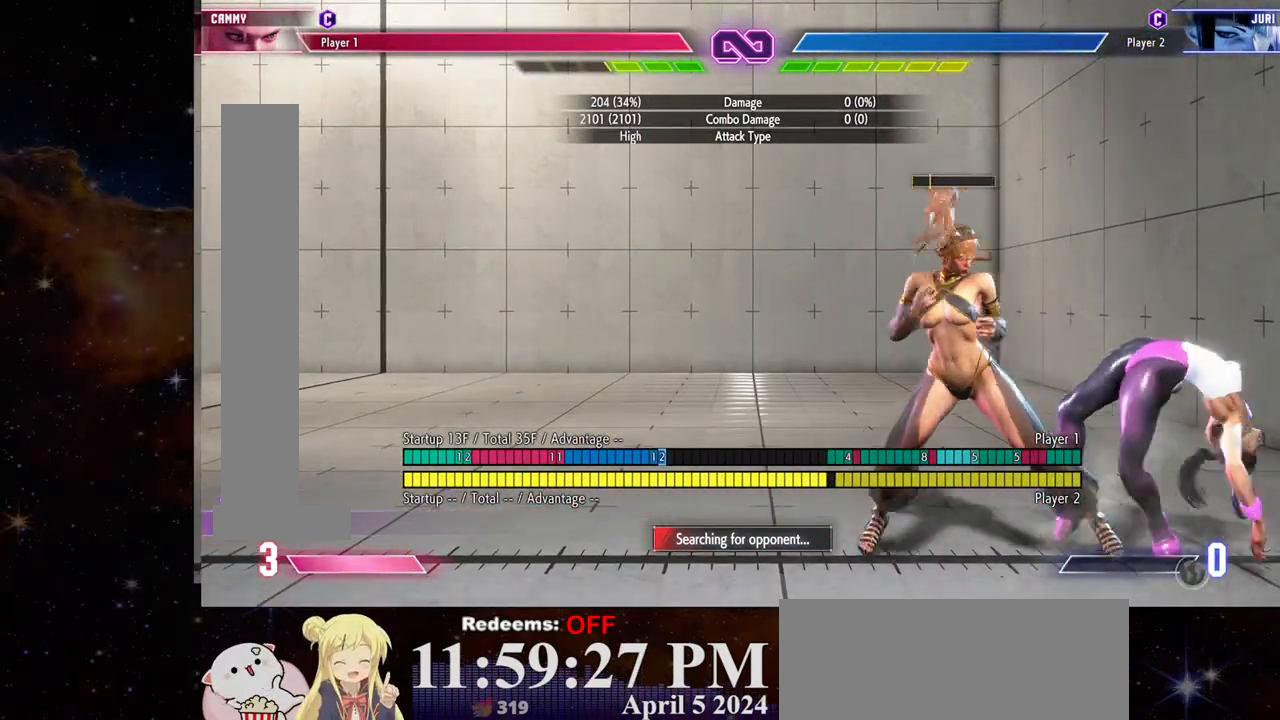
{"dt_ms": 500, "buttons": ["L2"], "left_stick": "center", "events": [[150, "left_stick", "down-left"], [300, "CIRCLE", "down"], [333, "left_stick", "center"], [383, "CIRCLE", "up"], [500, "L2", "down"]]}
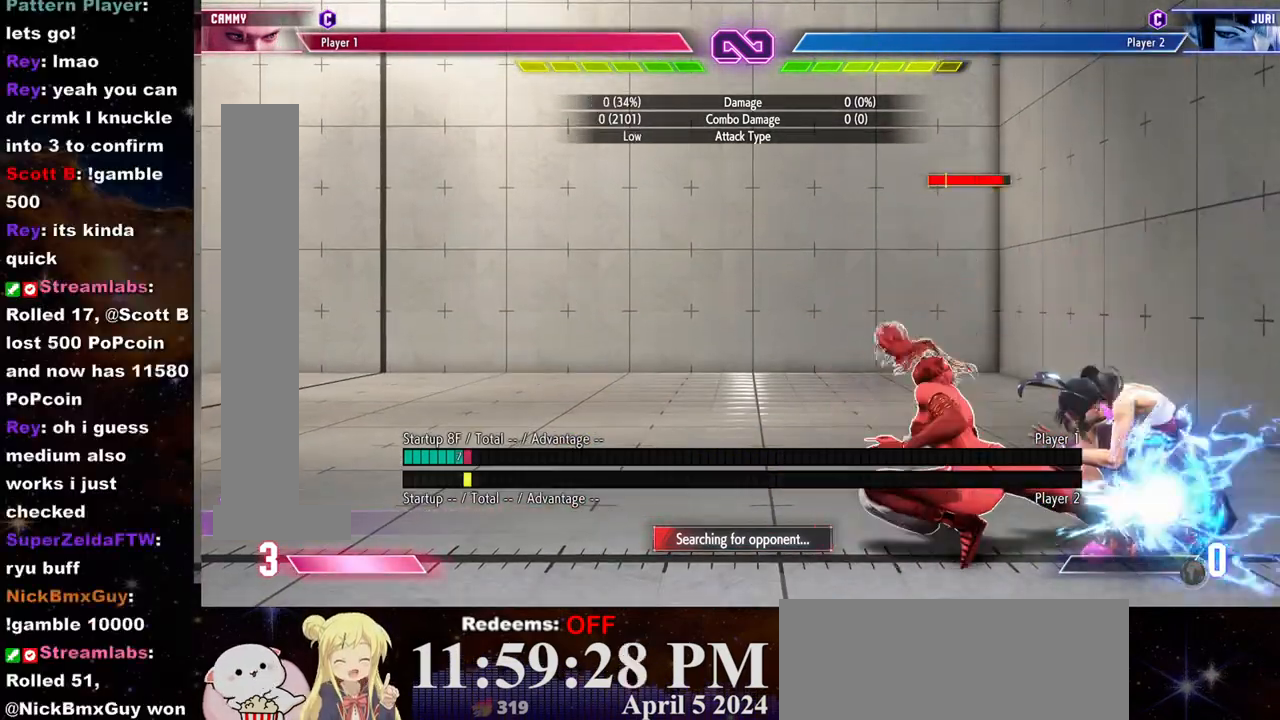
{"dt_ms": 500, "buttons": [], "left_stick": "left", "events": [[117, "L2", "up"], [383, "left_stick", "left"]]}
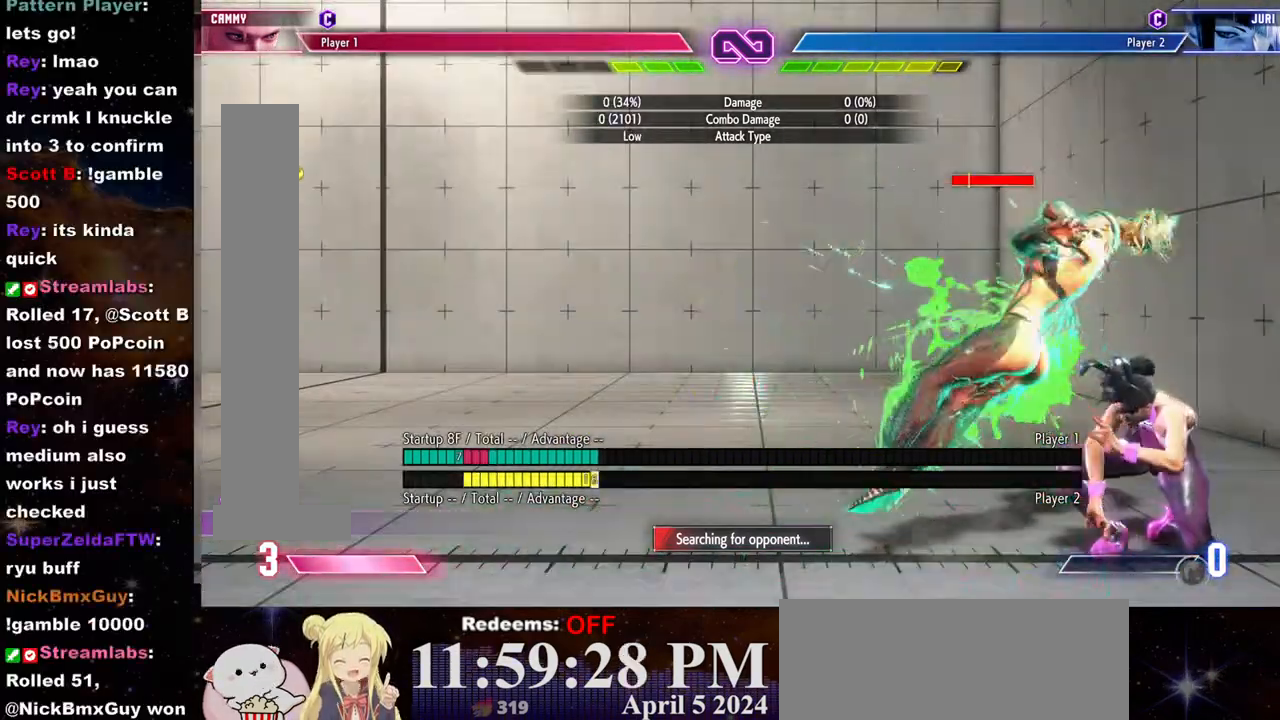
{"dt_ms": 500, "buttons": [], "left_stick": "left", "events": []}